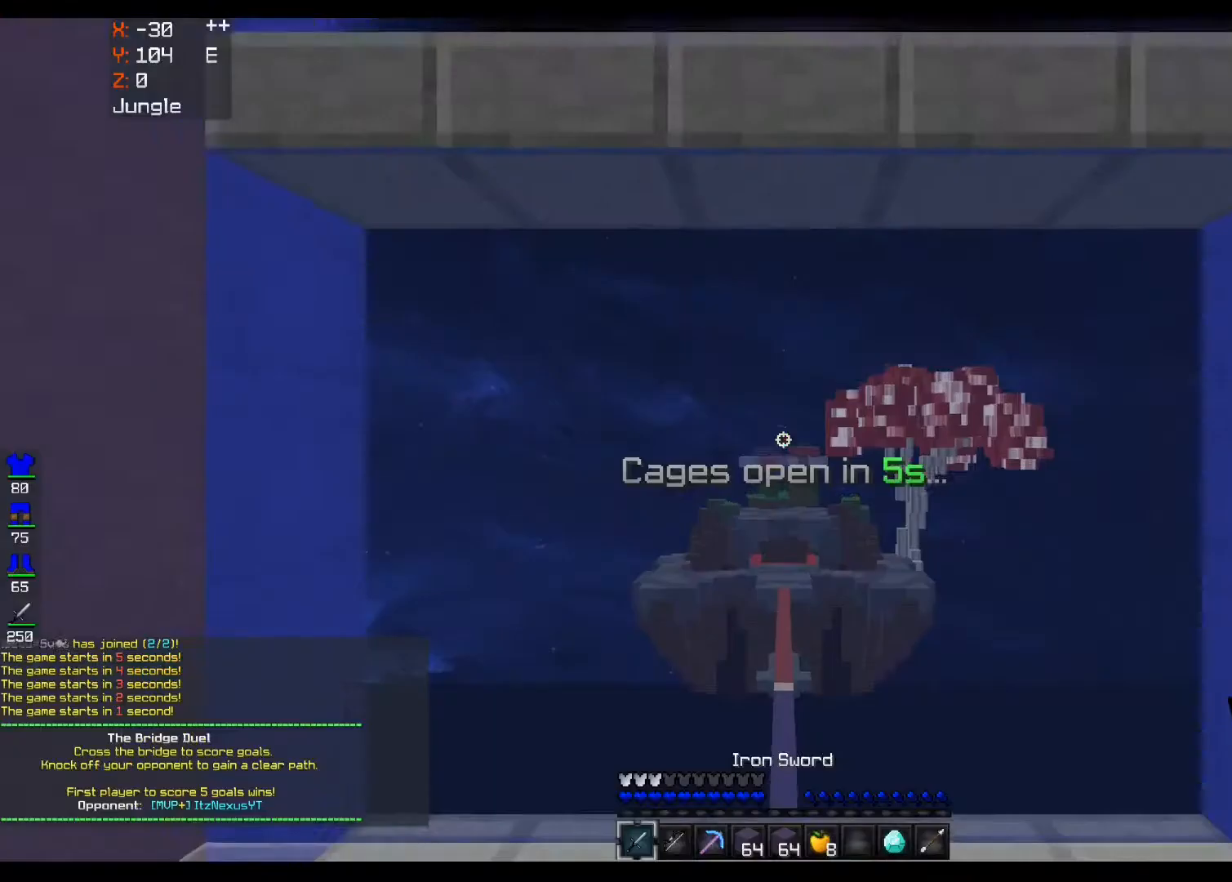
Gameplay with keyboard and mouse; each line is a JSON object with the keys and mouse buttons held at the frame after it. "events" lists presses ("down") and releases ("up") of "a", "d", "s", "space", "w", "mouse_left" and "mouse_right" between this image and that frame as [ms after this image, input, new state], when the widget could be followed in between. "mouse_left", "mouse_right" = the "left", "right" buttons of the "mouse" list. No other keys are recorded. Fast repeated clicks can show as one long hold. Mouse movement is not recorded.
{"keys": ["w"], "mouse": ["right"], "events": [[360, "w", "down"], [480, "mouse_right", "down"]]}
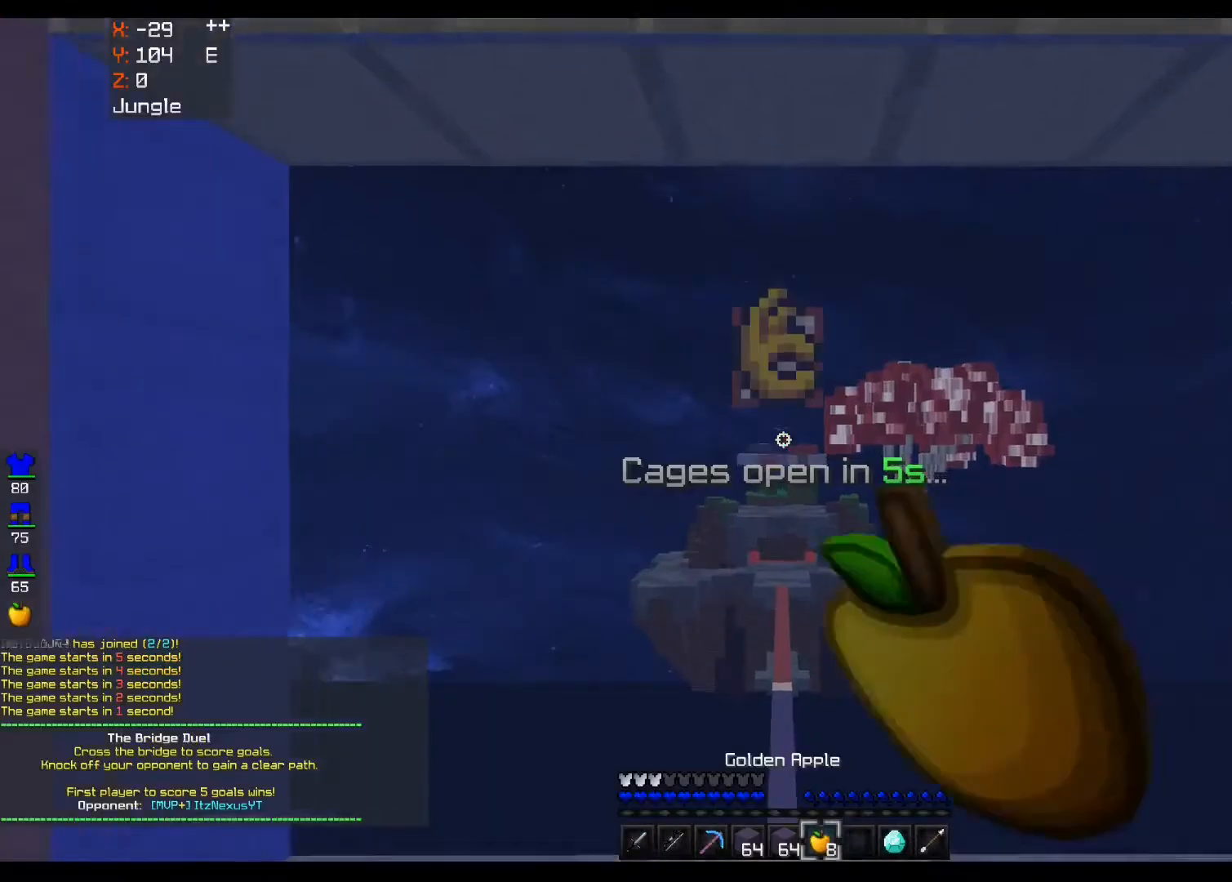
{"keys": ["w"], "mouse": ["right"], "events": []}
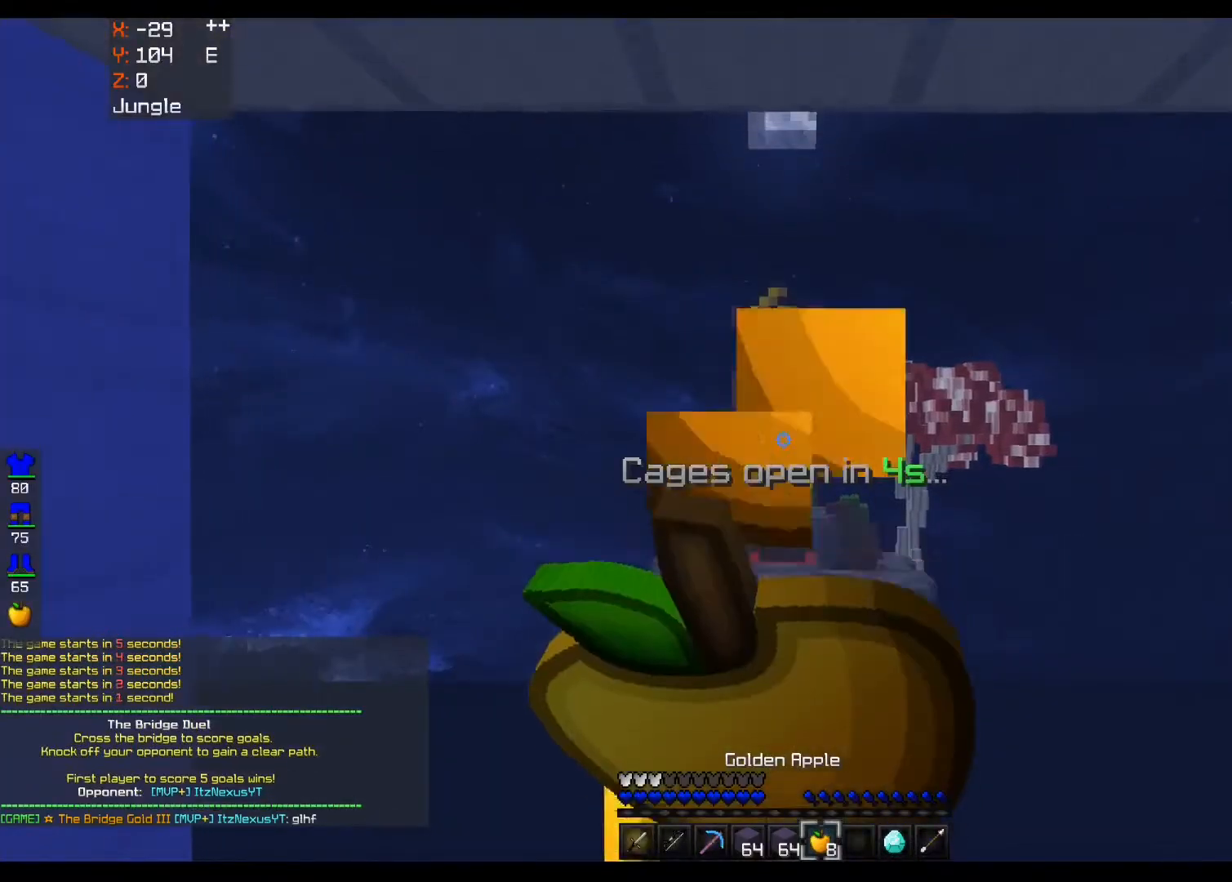
{"keys": ["w"], "mouse": ["right"], "events": []}
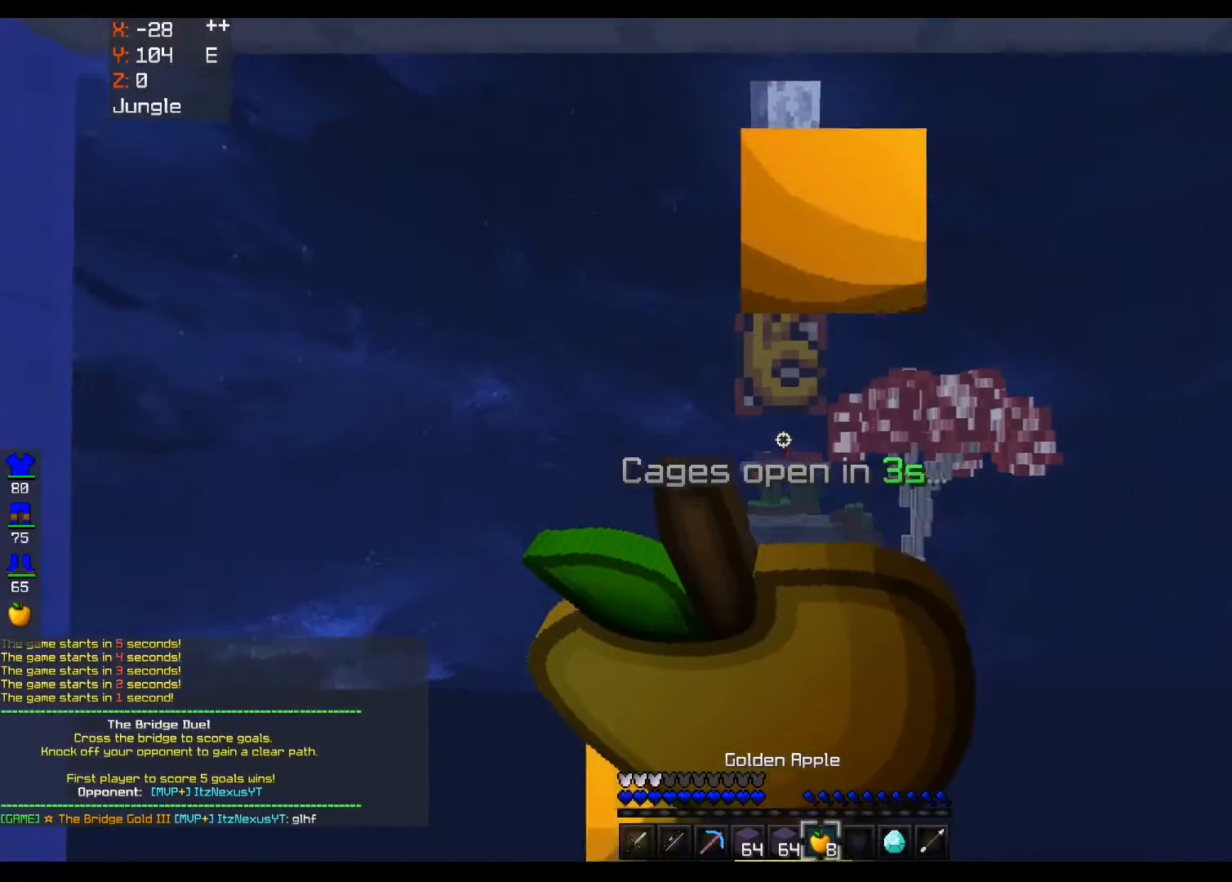
{"keys": [], "mouse": ["left", "right"], "events": [[120, "w", "up"], [480, "mouse_left", "down"]]}
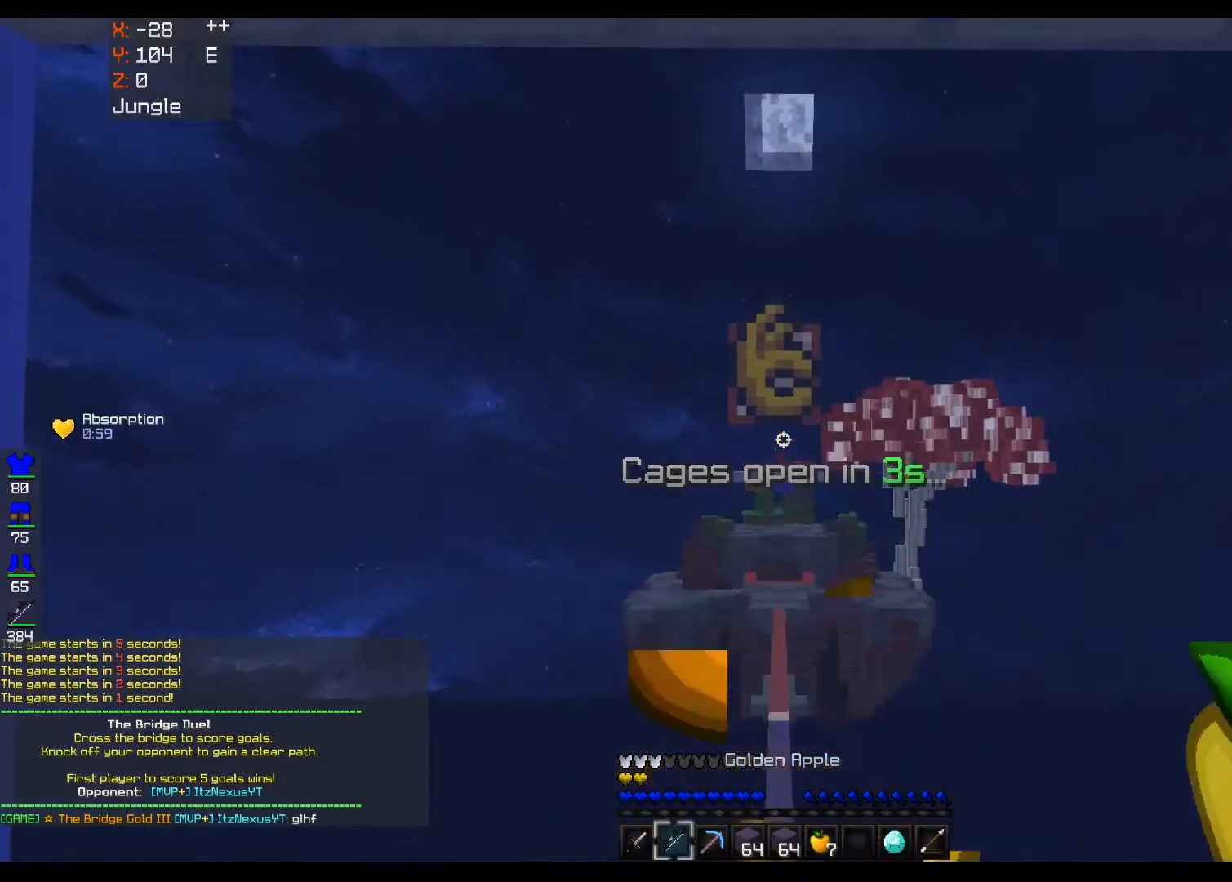
{"keys": [], "mouse": ["left", "right"], "events": []}
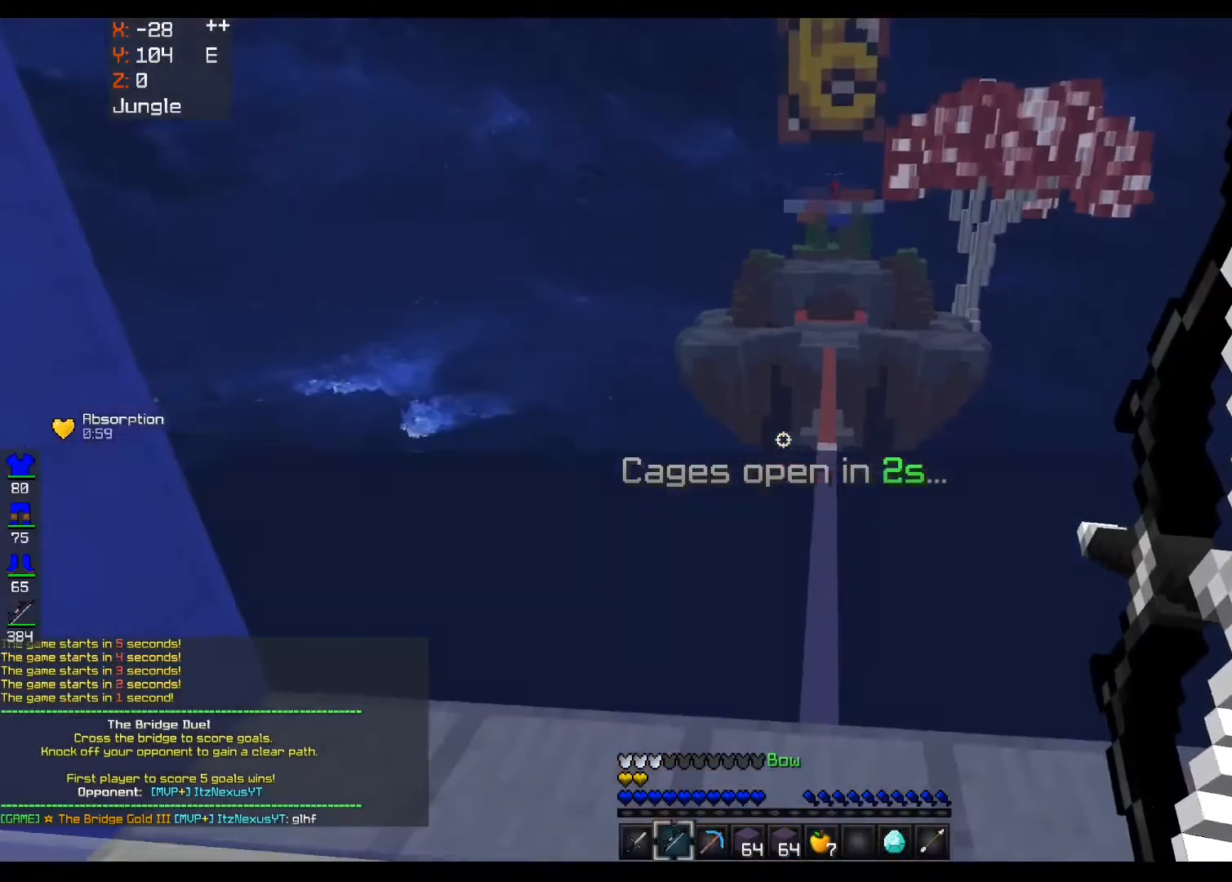
{"keys": [], "mouse": ["left", "right"], "events": []}
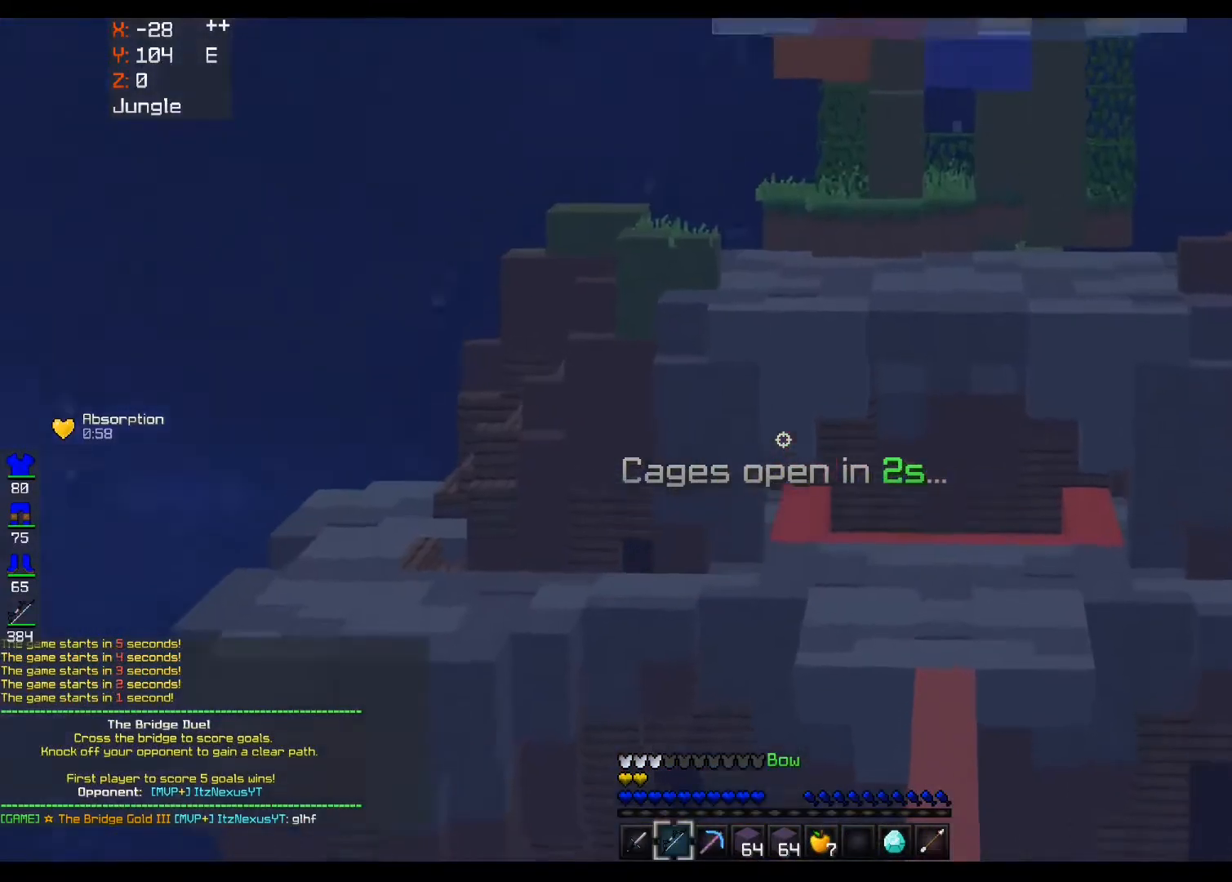
{"keys": [], "mouse": ["left", "right"], "events": []}
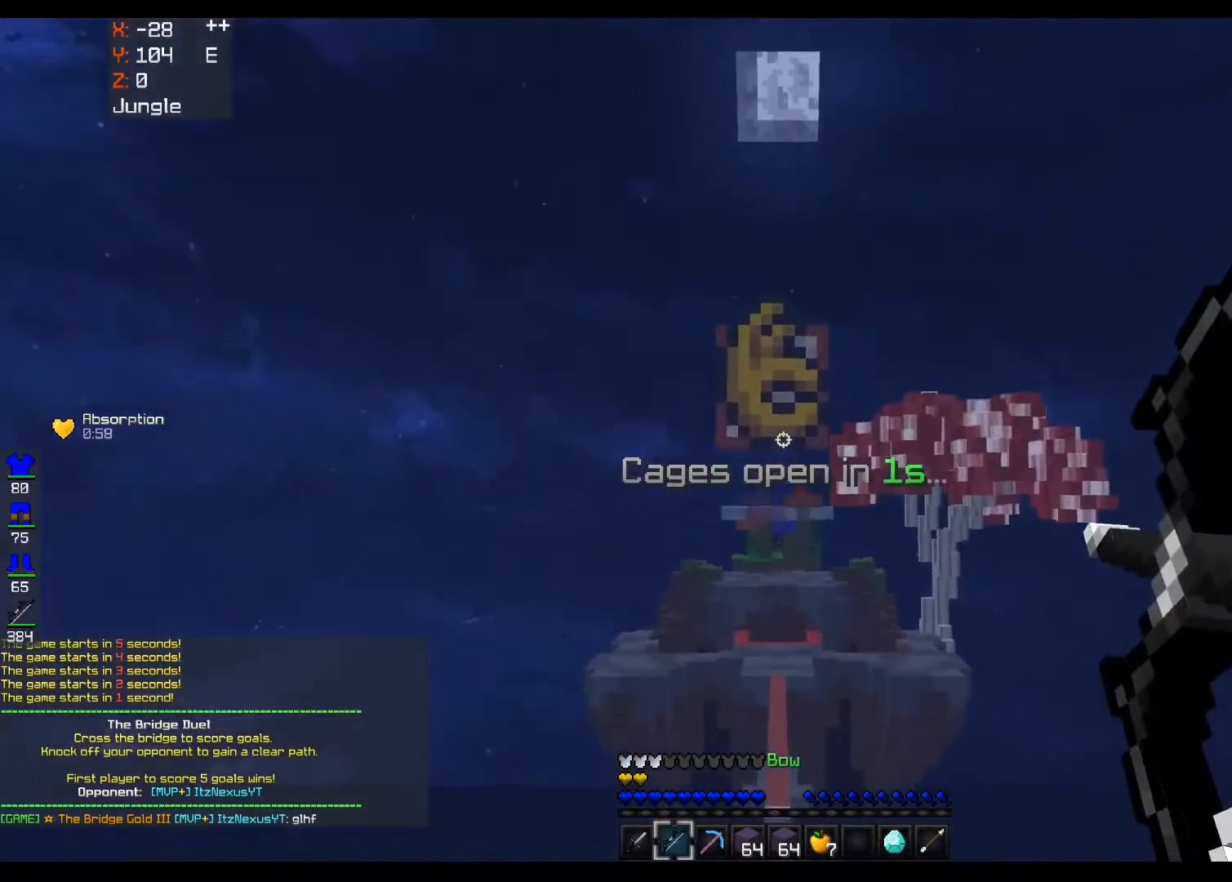
{"keys": ["w"], "mouse": ["left", "right"], "events": [[80, "w", "down"], [160, "a", "down"], [360, "a", "up"]]}
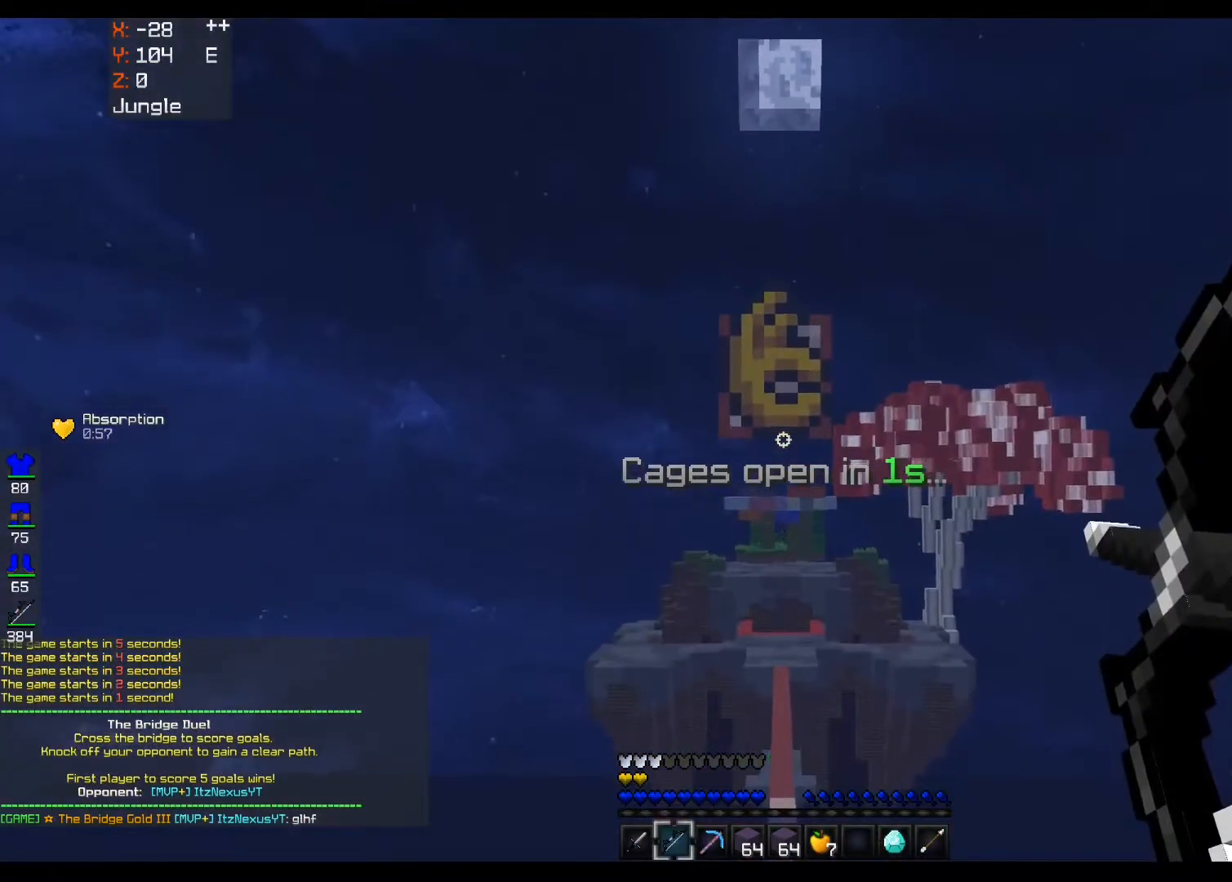
{"keys": ["a", "w"], "mouse": [], "events": [[200, "a", "down"], [360, "mouse_right", "up"], [400, "mouse_left", "up"]]}
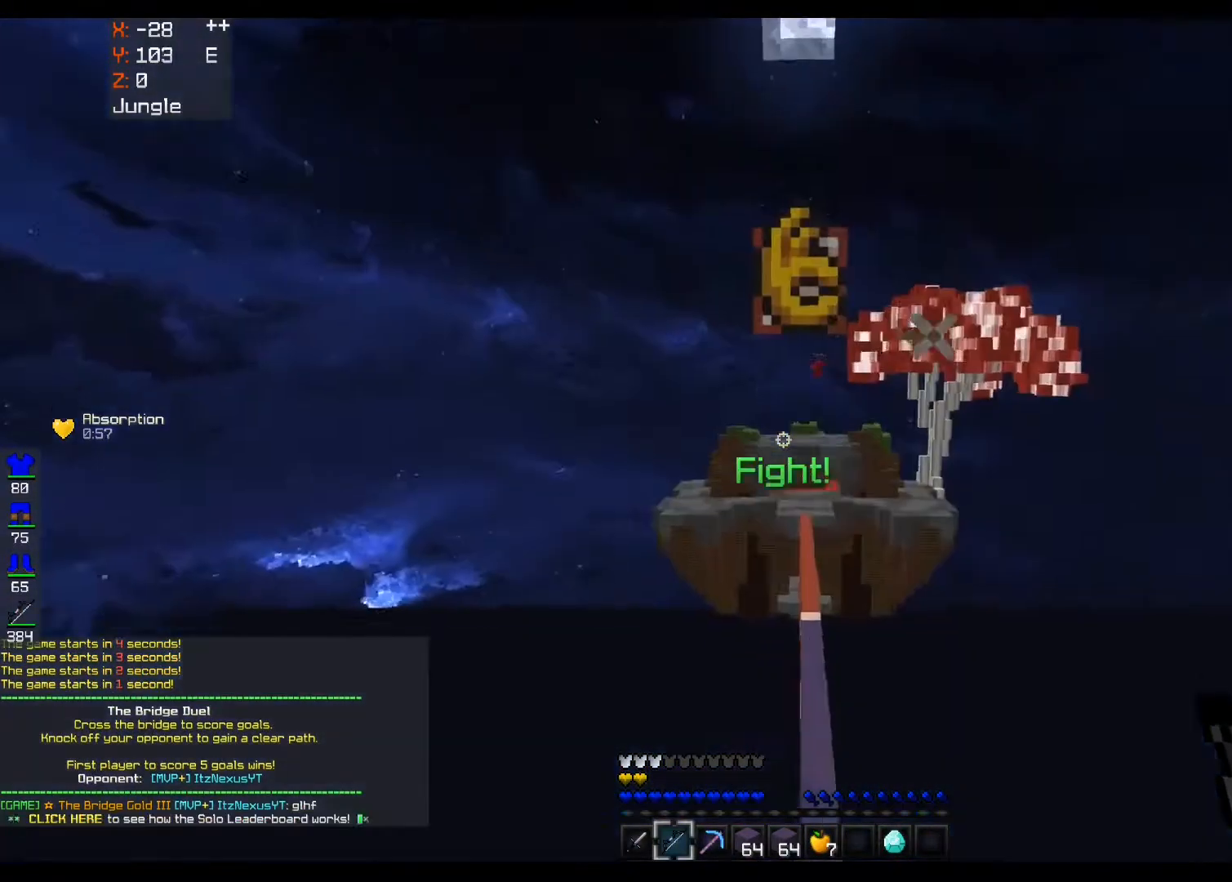
{"keys": ["w"], "mouse": [], "events": [[160, "a", "up"]]}
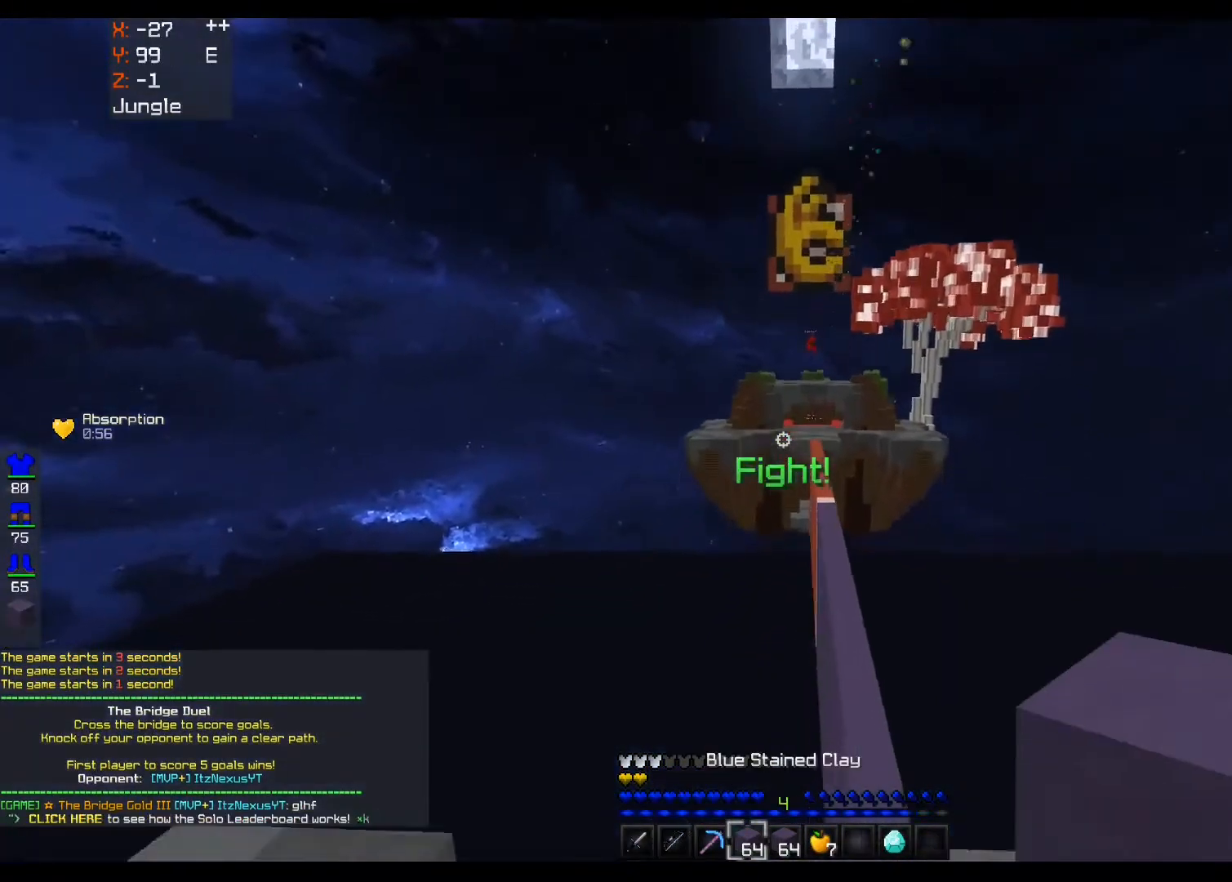
{"keys": ["d", "space", "w"], "mouse": [], "events": [[80, "d", "down"], [160, "space", "down"]]}
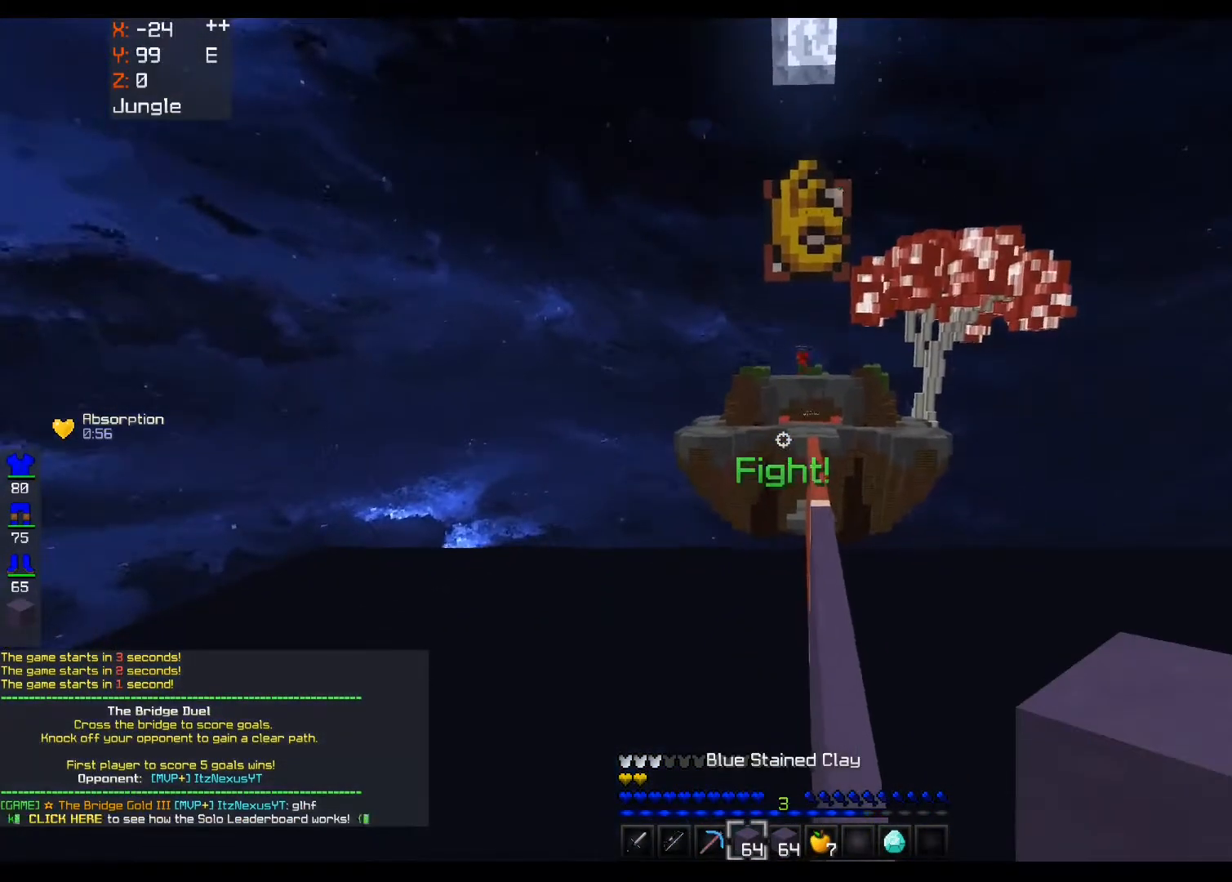
{"keys": ["w"], "mouse": [], "events": [[160, "d", "up"], [160, "space", "up"]]}
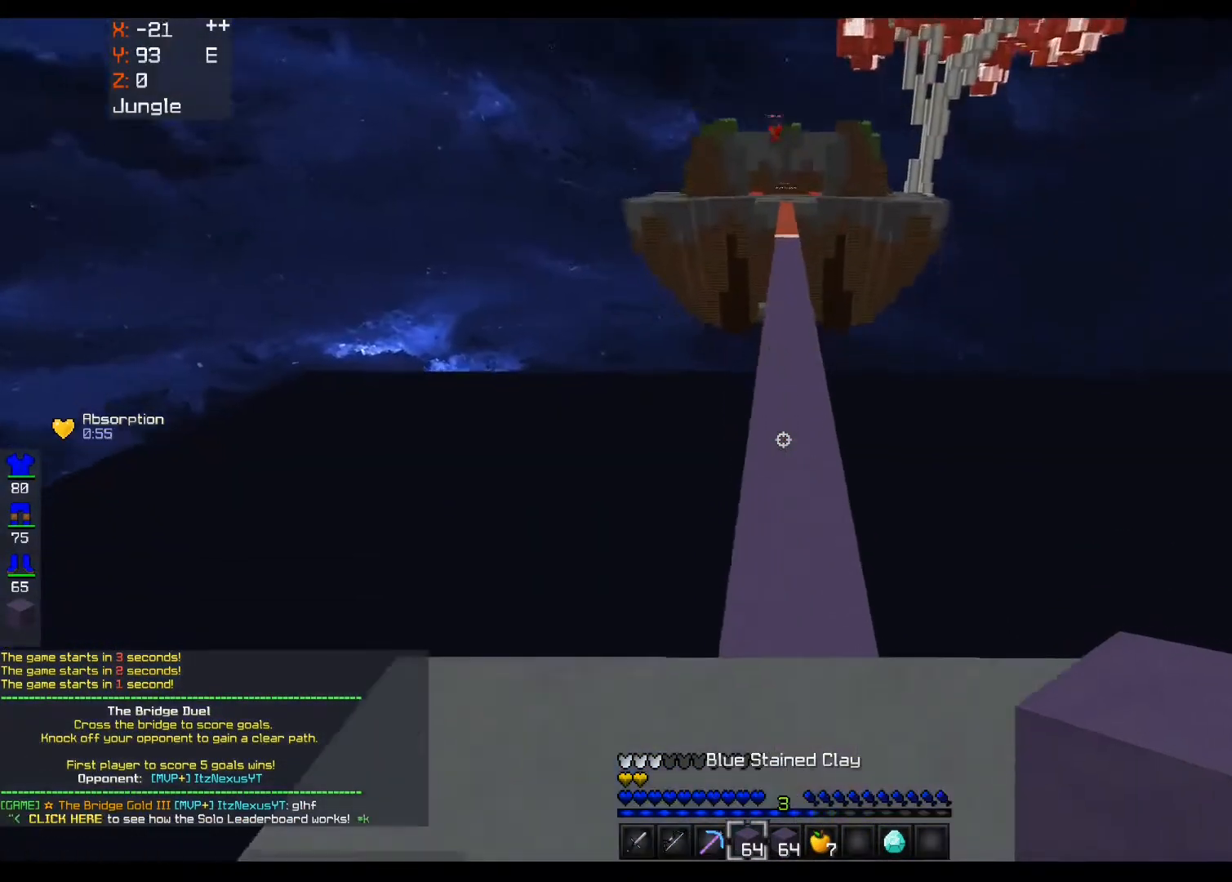
{"keys": ["w"], "mouse": [], "events": [[160, "mouse_right", "down"], [200, "space", "down"], [280, "mouse_right", "up"], [400, "space", "up"]]}
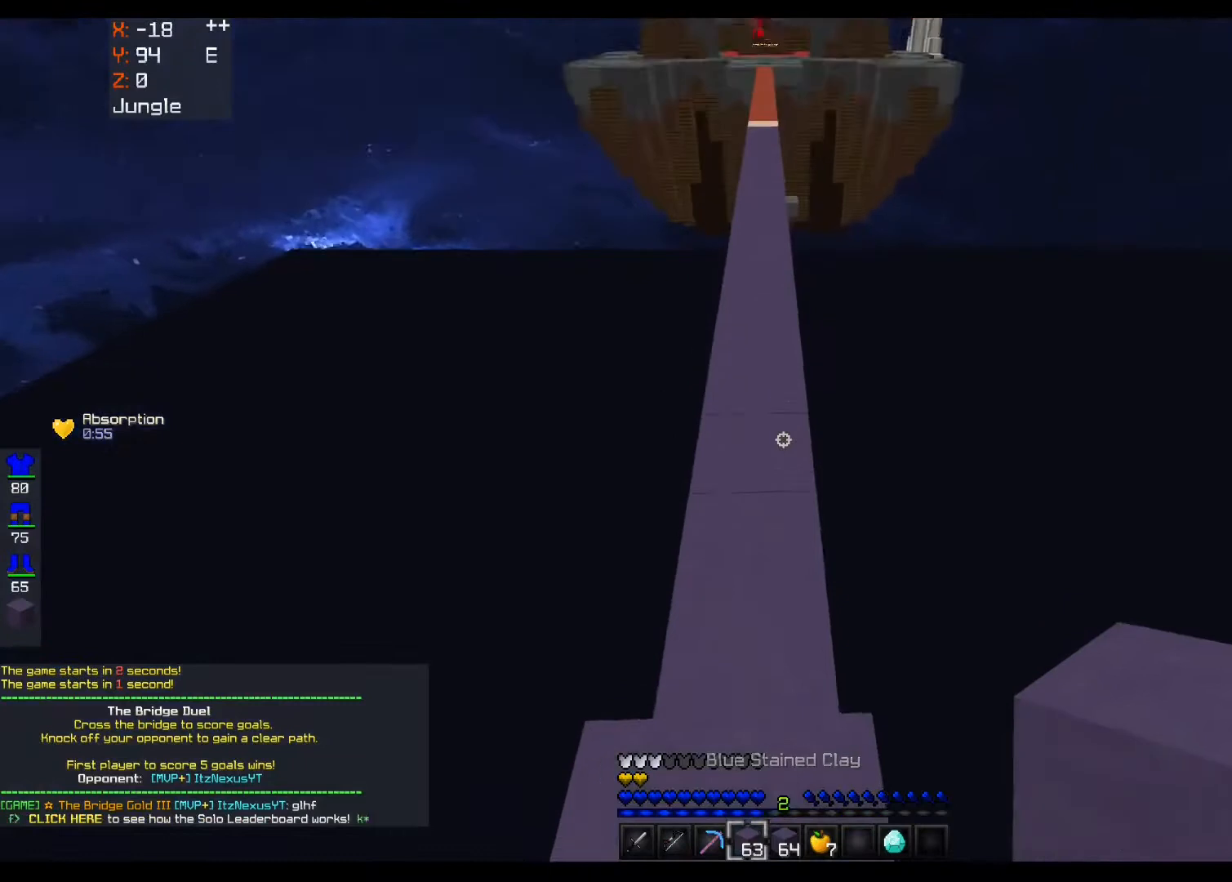
{"keys": ["space", "w"], "mouse": ["right"], "events": [[40, "space", "down"], [320, "mouse_right", "down"]]}
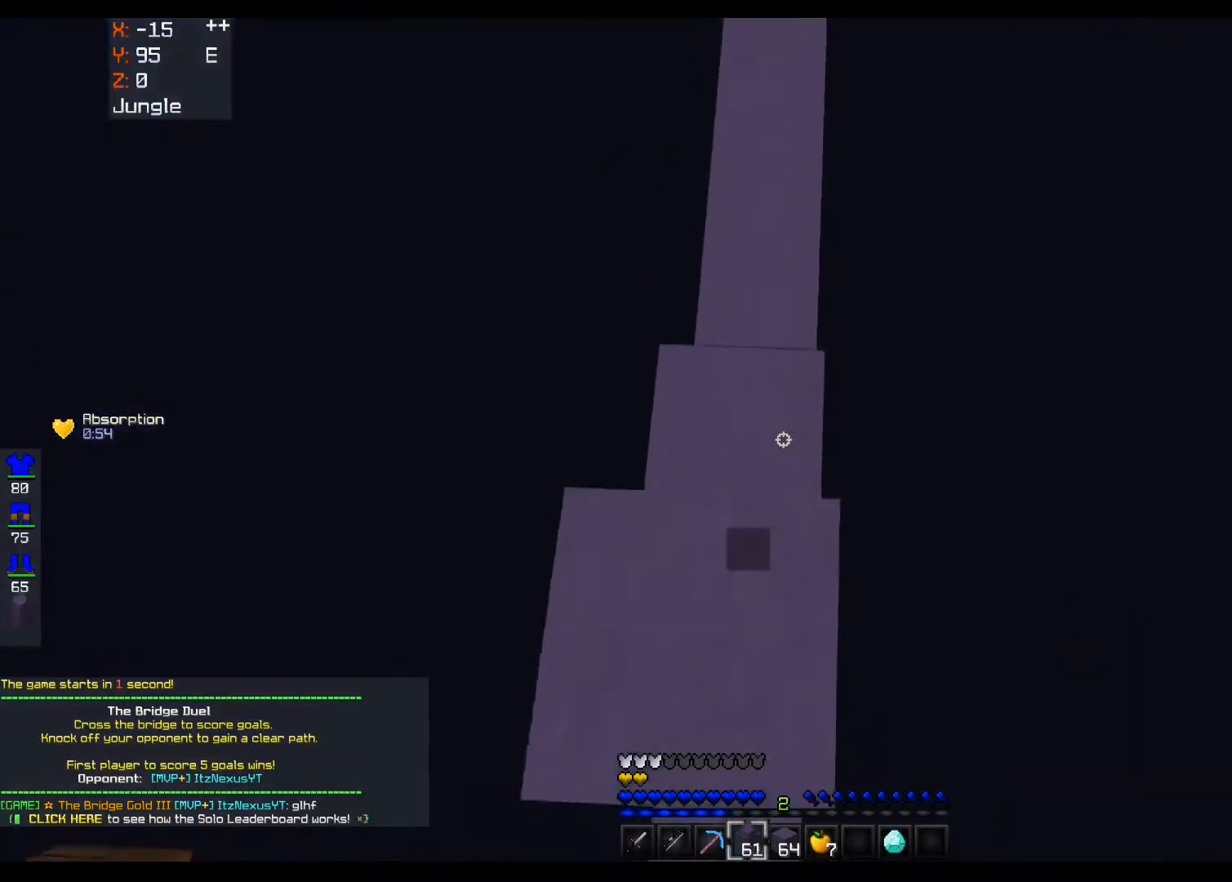
{"keys": ["space", "w"], "mouse": ["right"], "events": []}
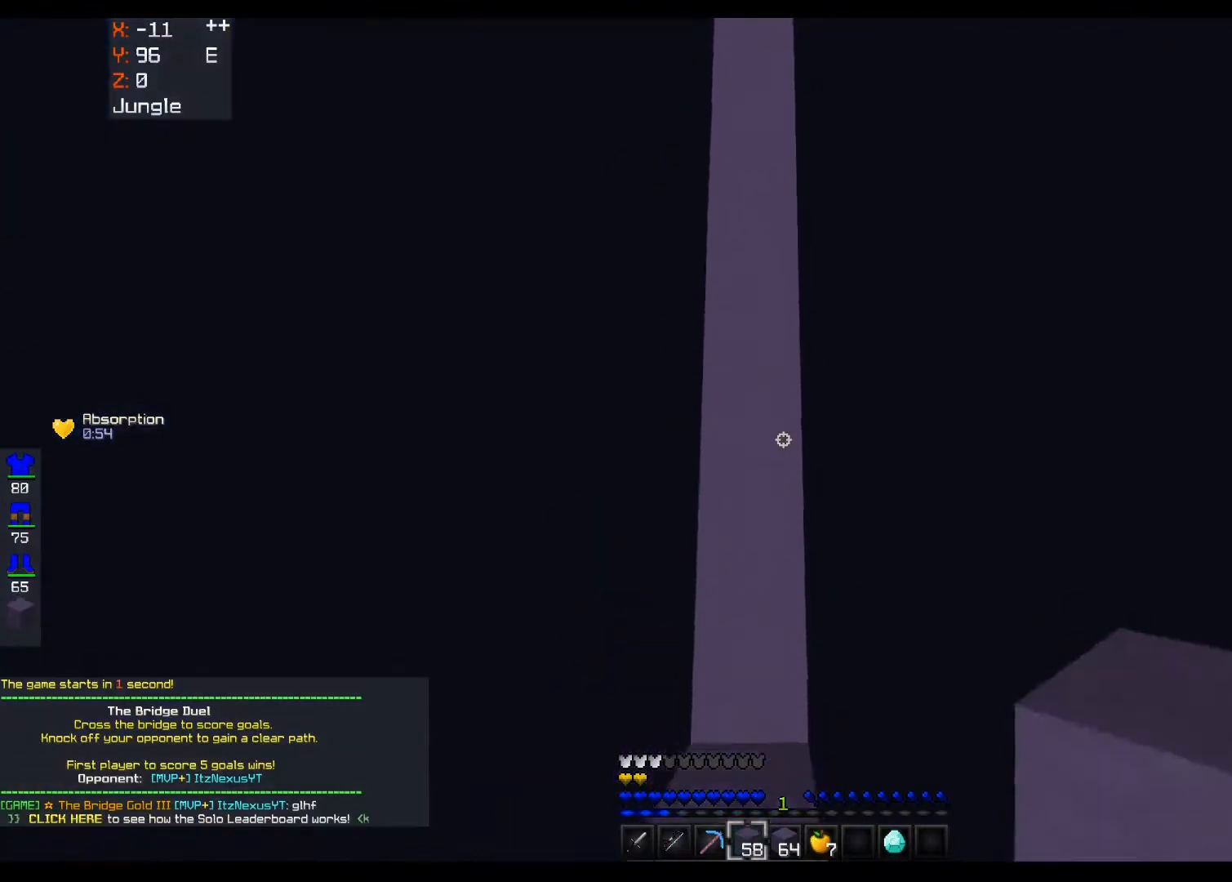
{"keys": ["space", "w"], "mouse": [], "events": [[280, "mouse_right", "up"]]}
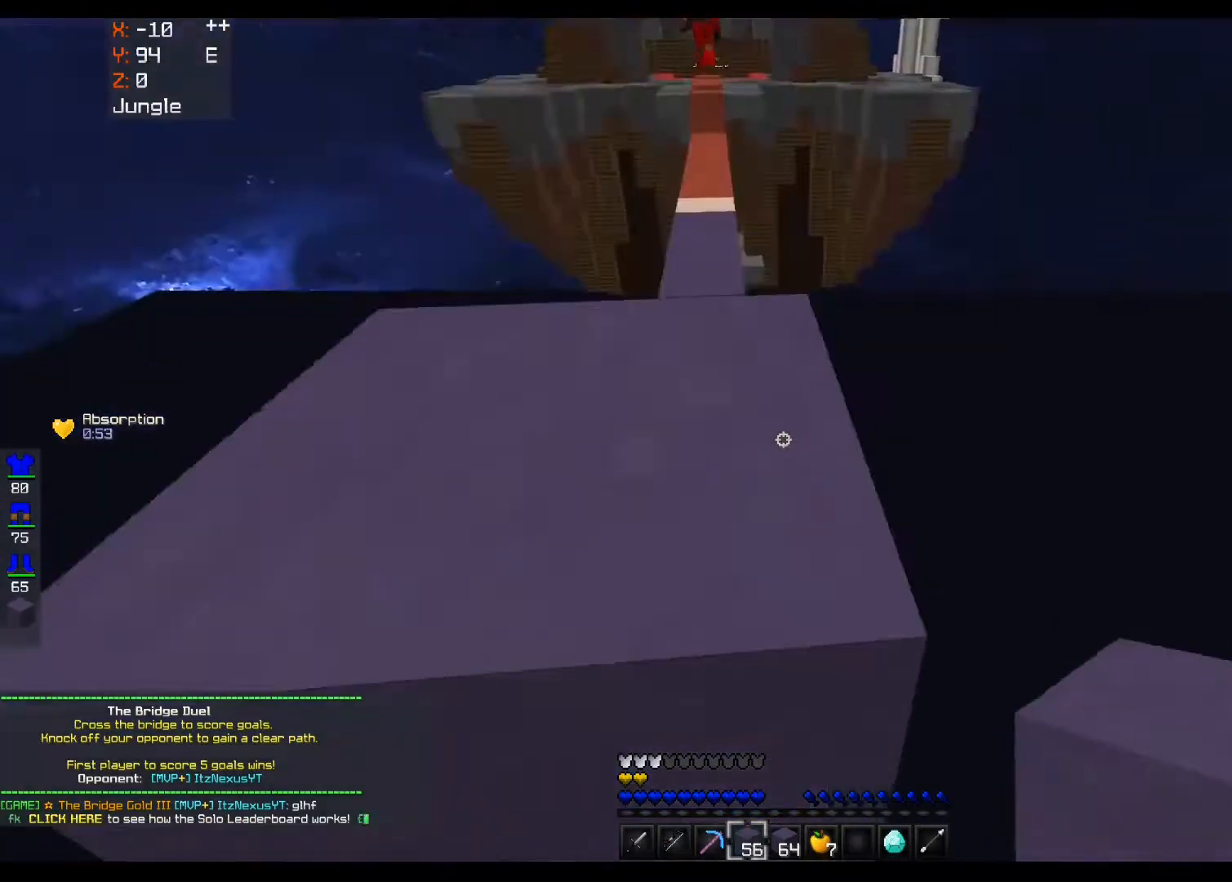
{"keys": ["space", "w"], "mouse": [], "events": [[80, "a", "down"], [160, "space", "up"], [240, "a", "up"], [240, "mouse_right", "down"], [280, "space", "down"], [320, "mouse_right", "up"]]}
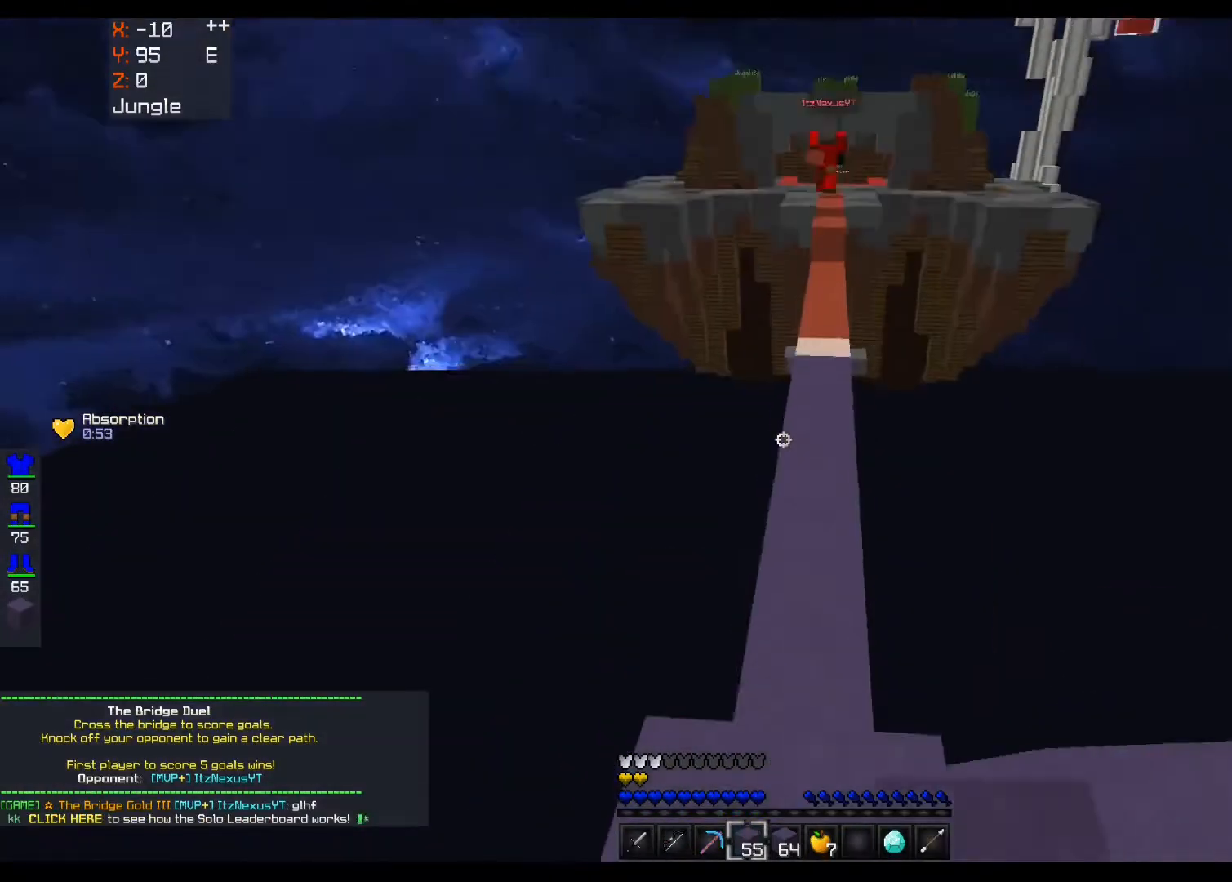
{"keys": ["w"], "mouse": [], "events": [[120, "space", "up"]]}
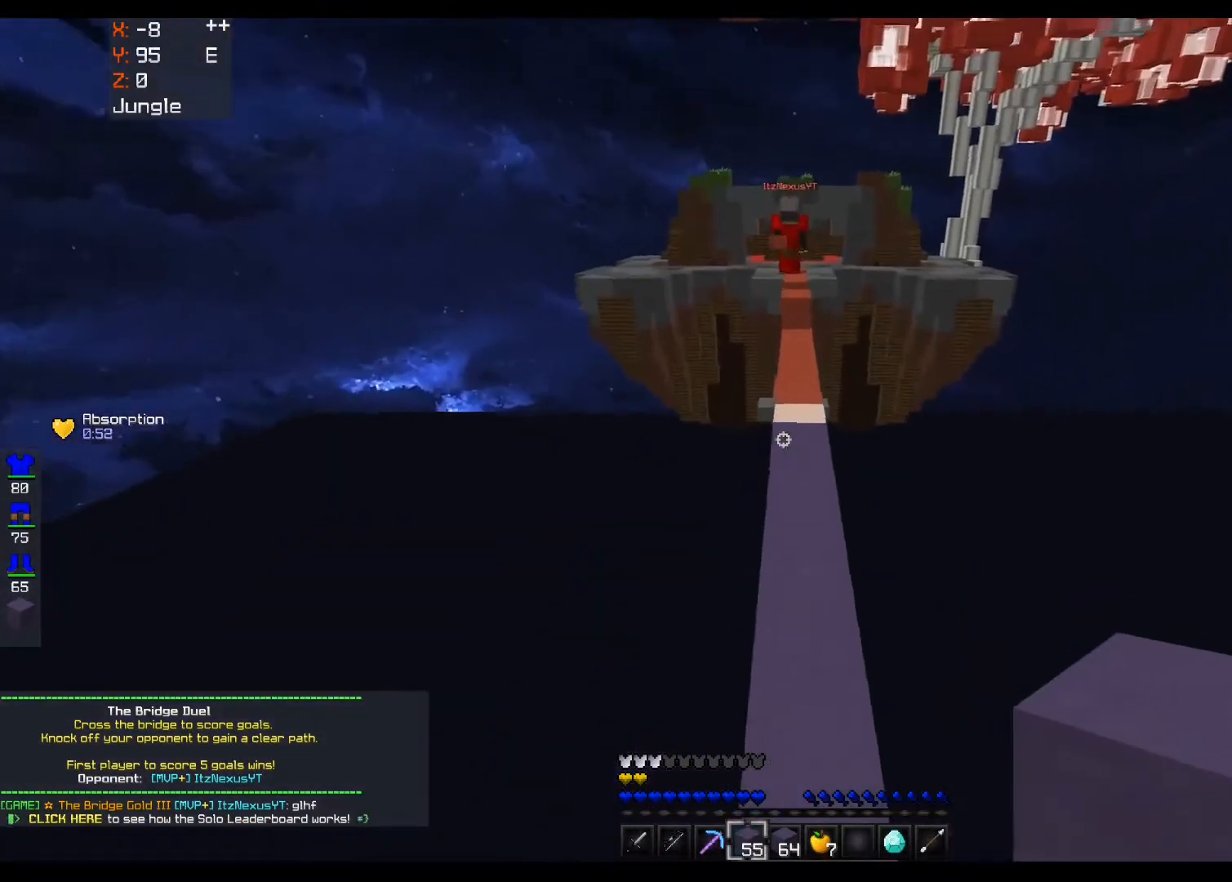
{"keys": ["space", "w"], "mouse": [], "events": [[160, "d", "down"], [280, "d", "up"], [440, "mouse_right", "down"], [480, "space", "down"], [520, "mouse_right", "up"]]}
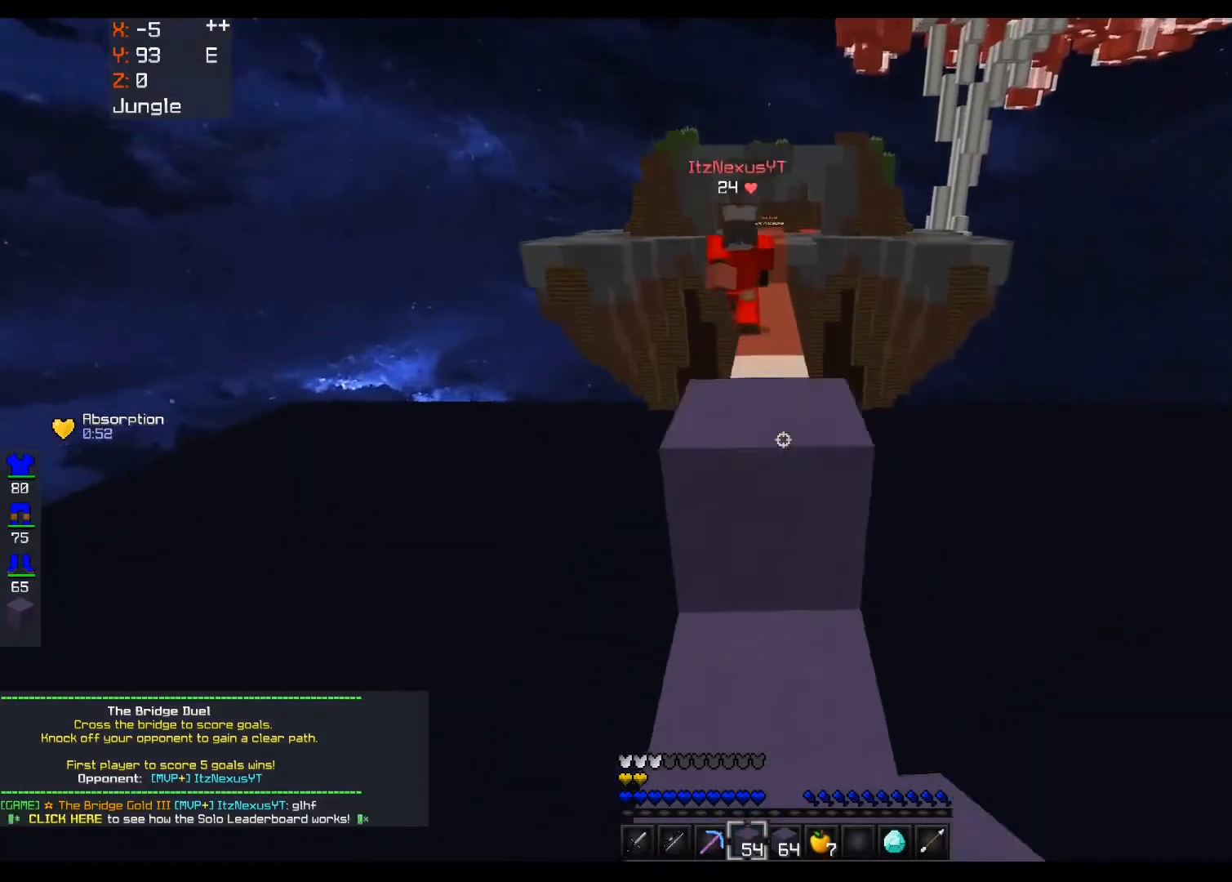
{"keys": ["space", "w"], "mouse": [], "events": [[120, "d", "down"], [200, "space", "up"], [360, "space", "down"], [480, "d", "up"]]}
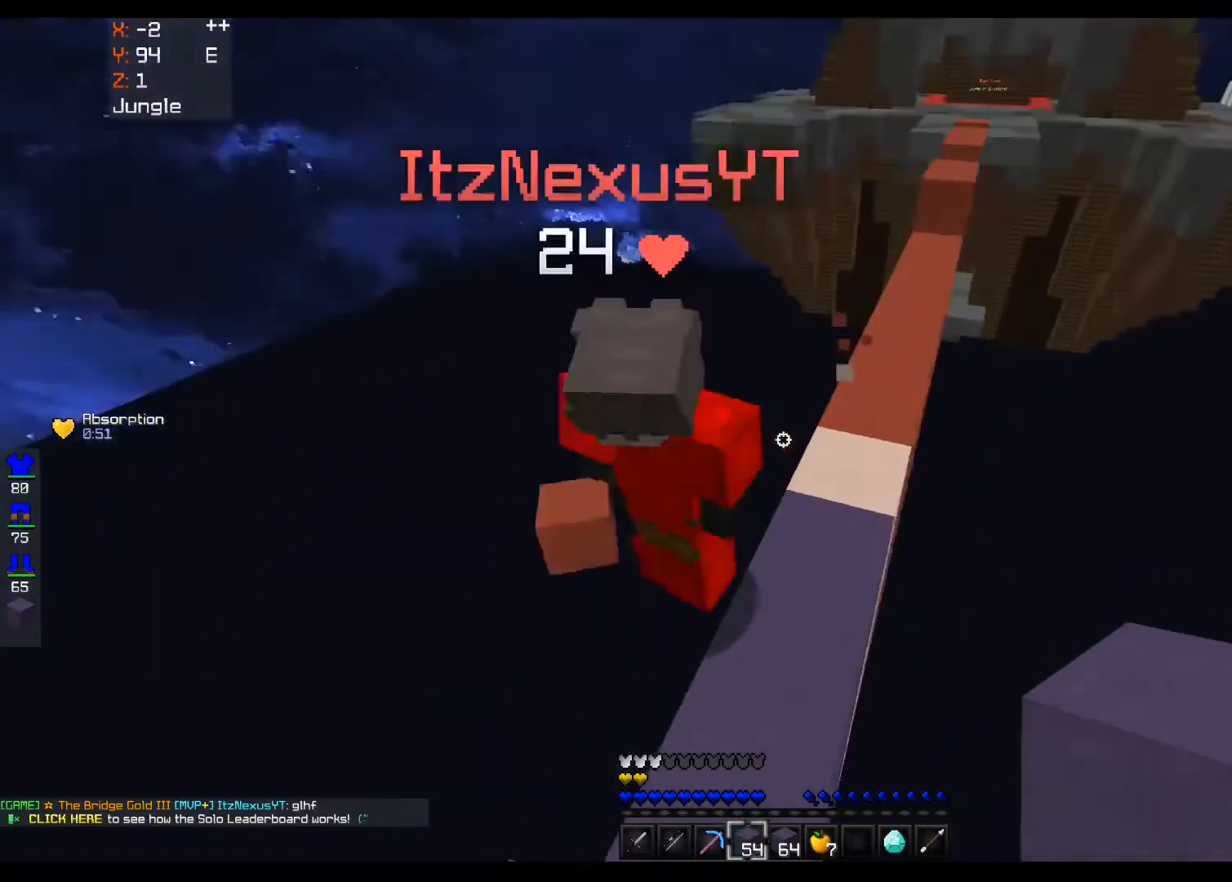
{"keys": ["w"], "mouse": [], "events": [[40, "mouse_left", "down"], [80, "a", "down"], [160, "space", "up"], [520, "a", "up"], [520, "mouse_left", "up"]]}
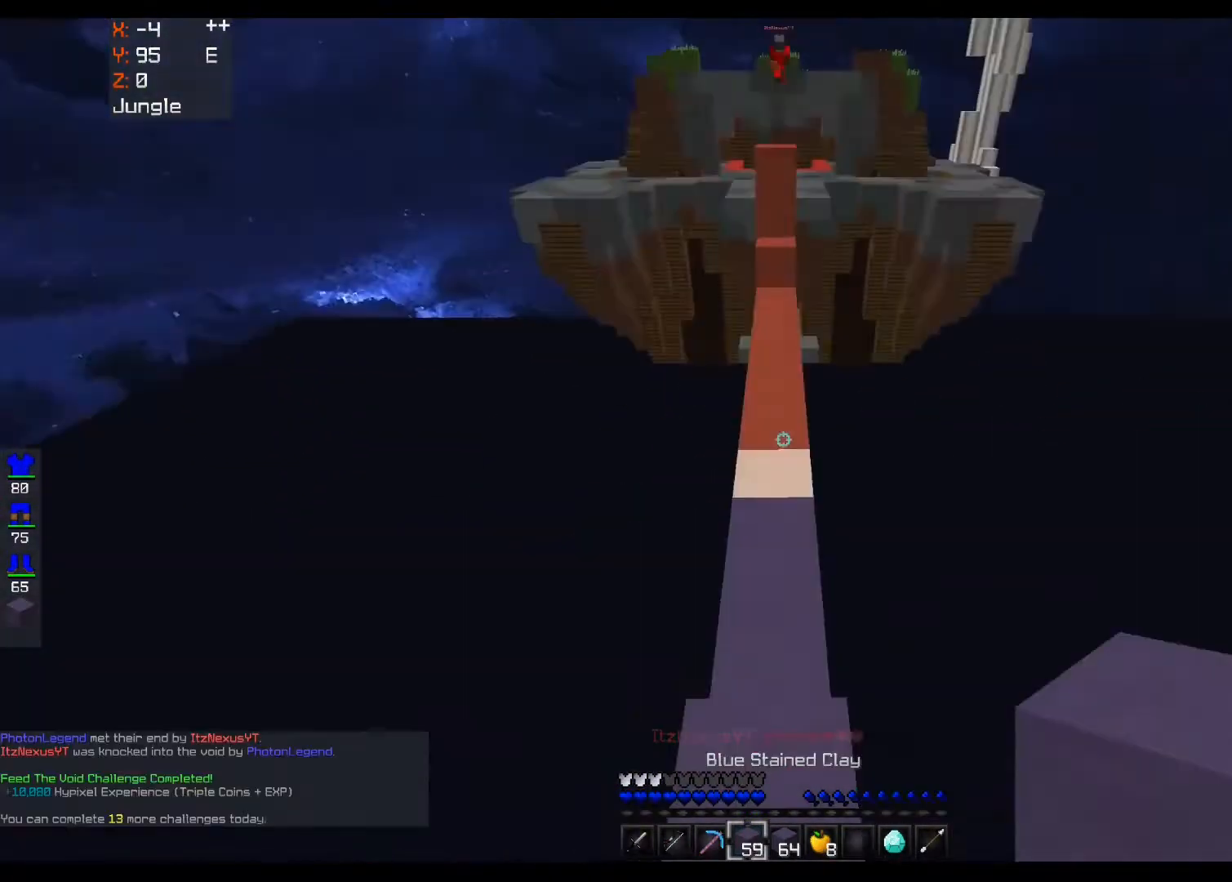
{"keys": ["space", "w"], "mouse": ["right"], "events": [[160, "space", "down"], [200, "mouse_right", "down"]]}
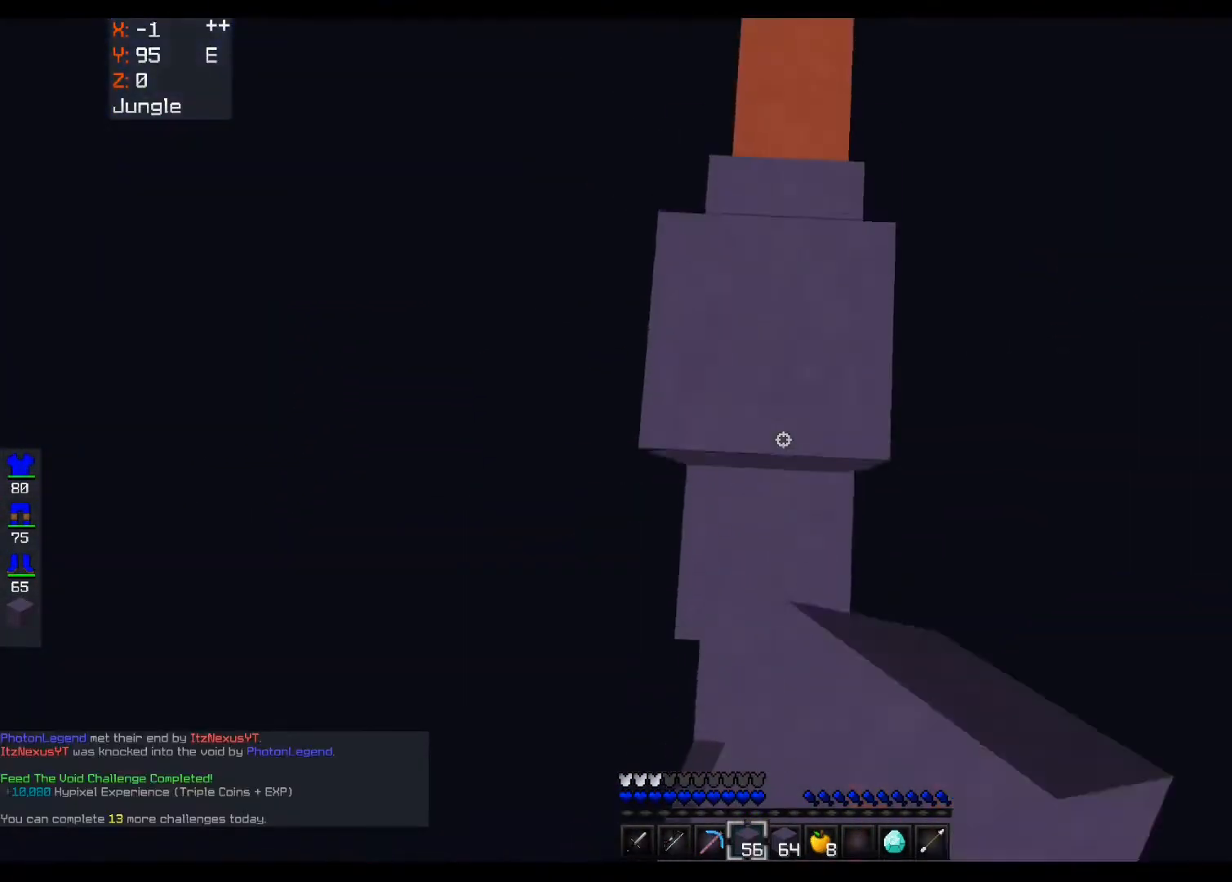
{"keys": ["s", "space"], "mouse": ["right"], "events": [[320, "w", "up"], [400, "s", "down"]]}
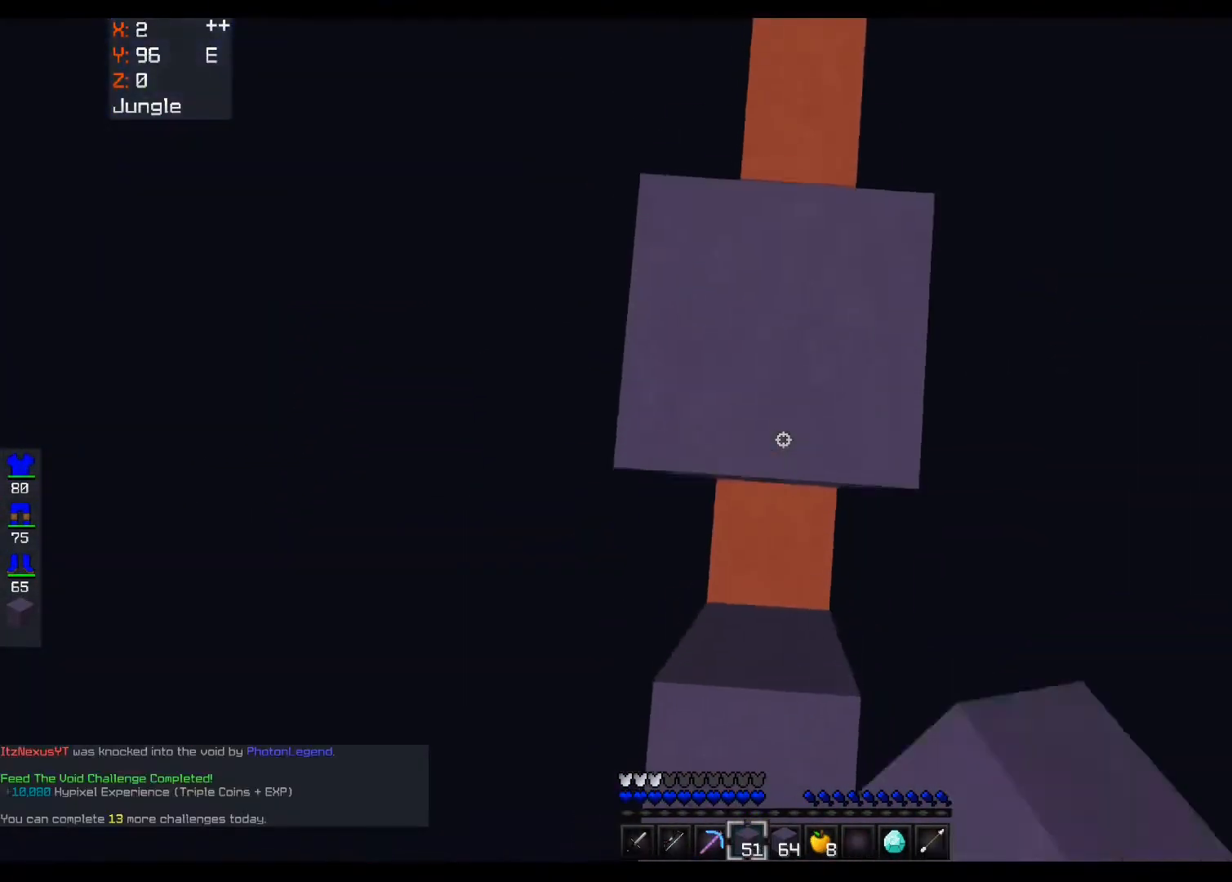
{"keys": ["s"], "mouse": ["right"], "events": [[480, "space", "up"]]}
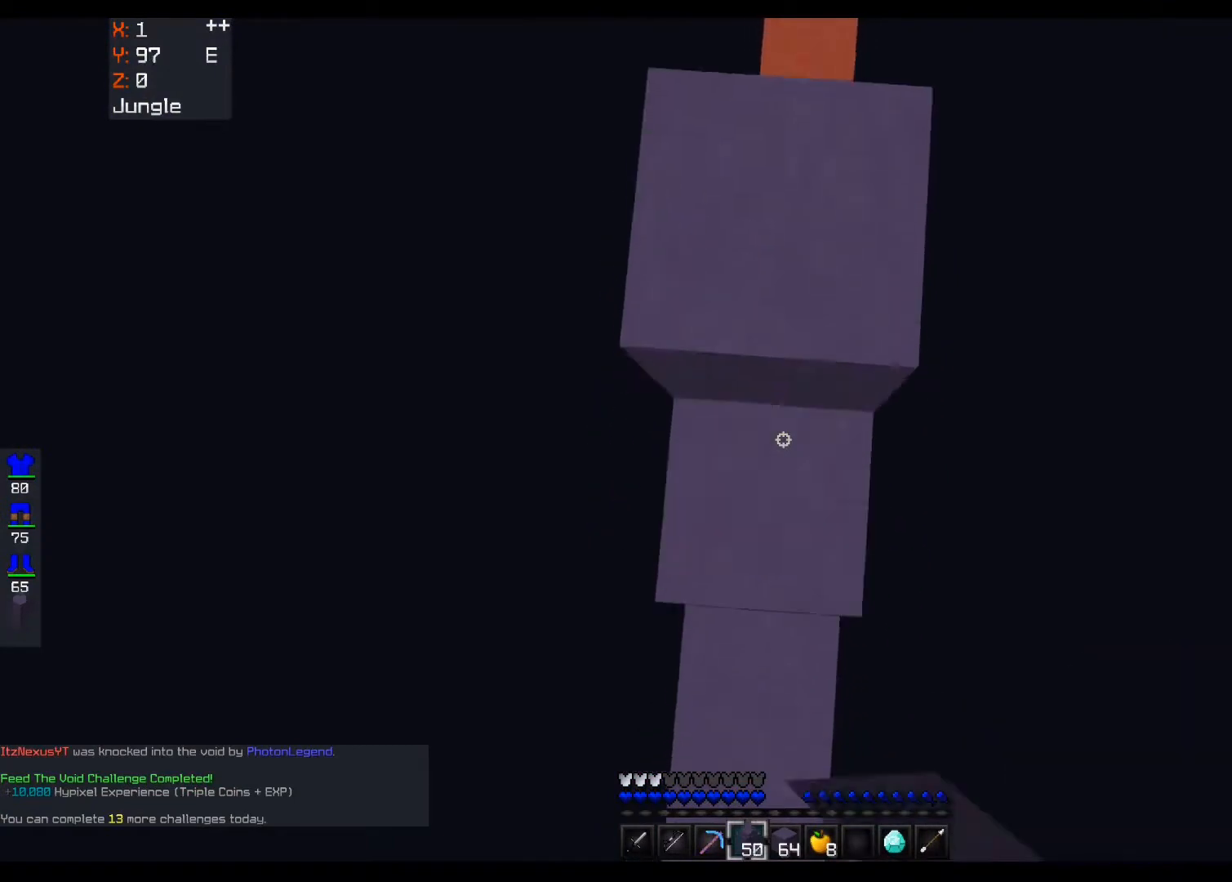
{"keys": [], "mouse": [], "events": [[200, "mouse_right", "up"], [480, "s", "up"]]}
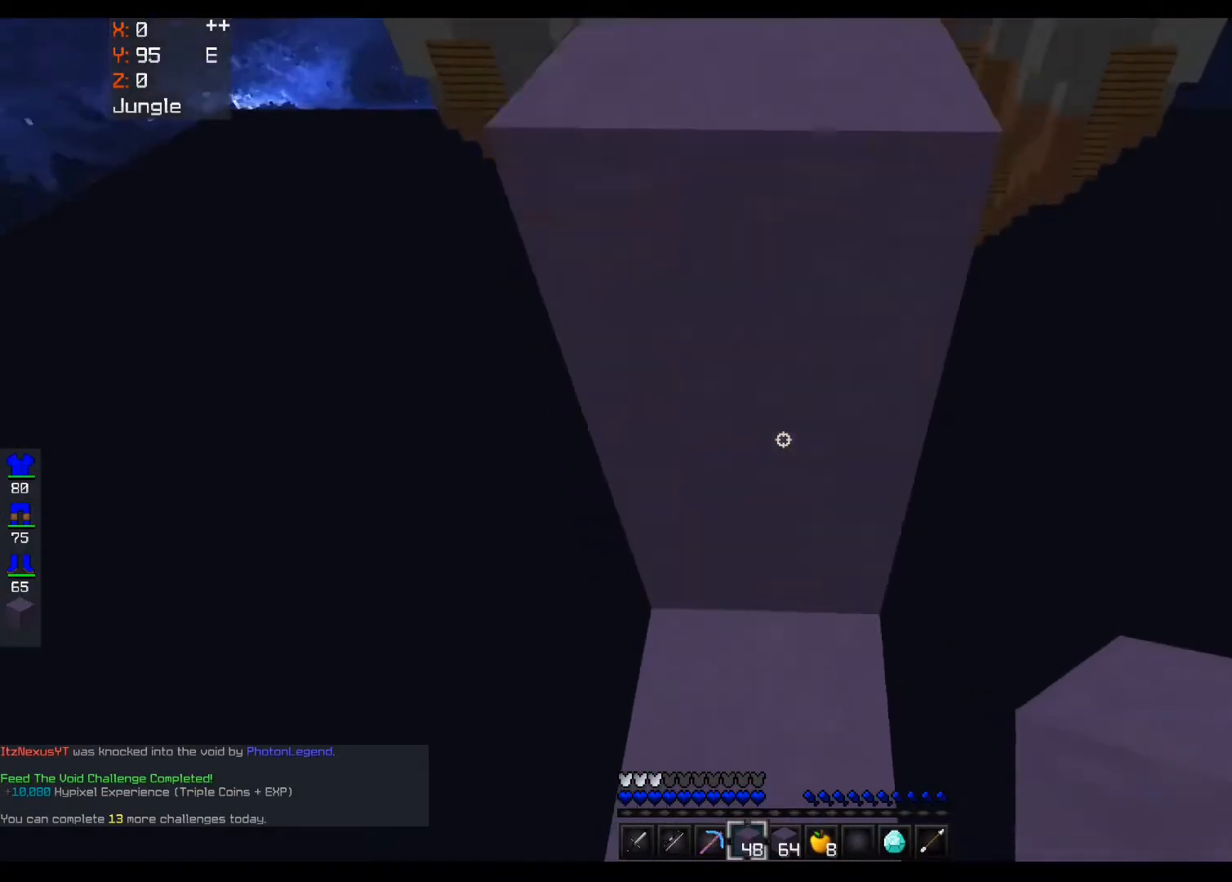
{"keys": ["w"], "mouse": [], "events": [[80, "space", "down"], [120, "w", "down"], [280, "space", "up"], [320, "mouse_right", "down"], [320, "w", "up"], [440, "mouse_right", "up"], [480, "w", "down"]]}
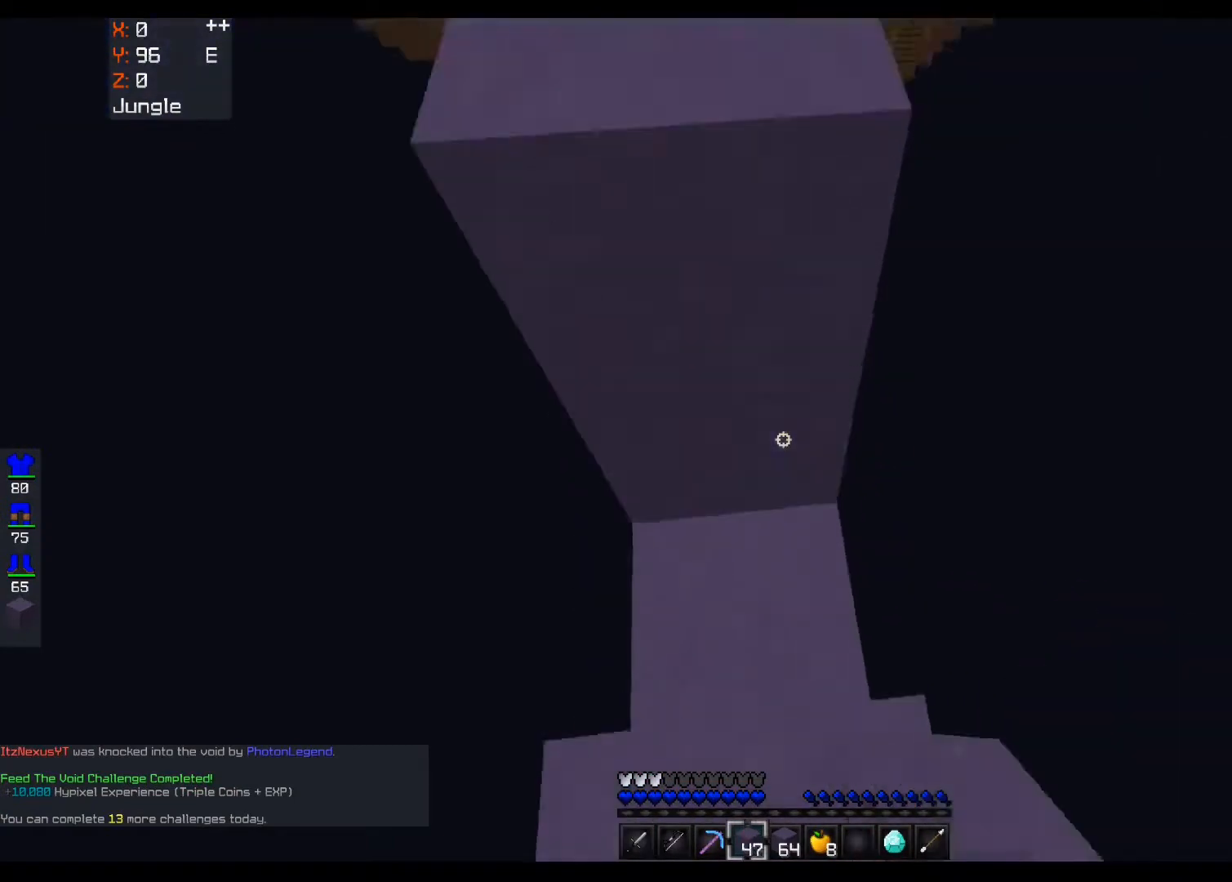
{"keys": ["space"], "mouse": ["right"], "events": [[40, "space", "down"], [280, "space", "up"], [360, "w", "up"], [520, "mouse_right", "down"], [520, "space", "down"]]}
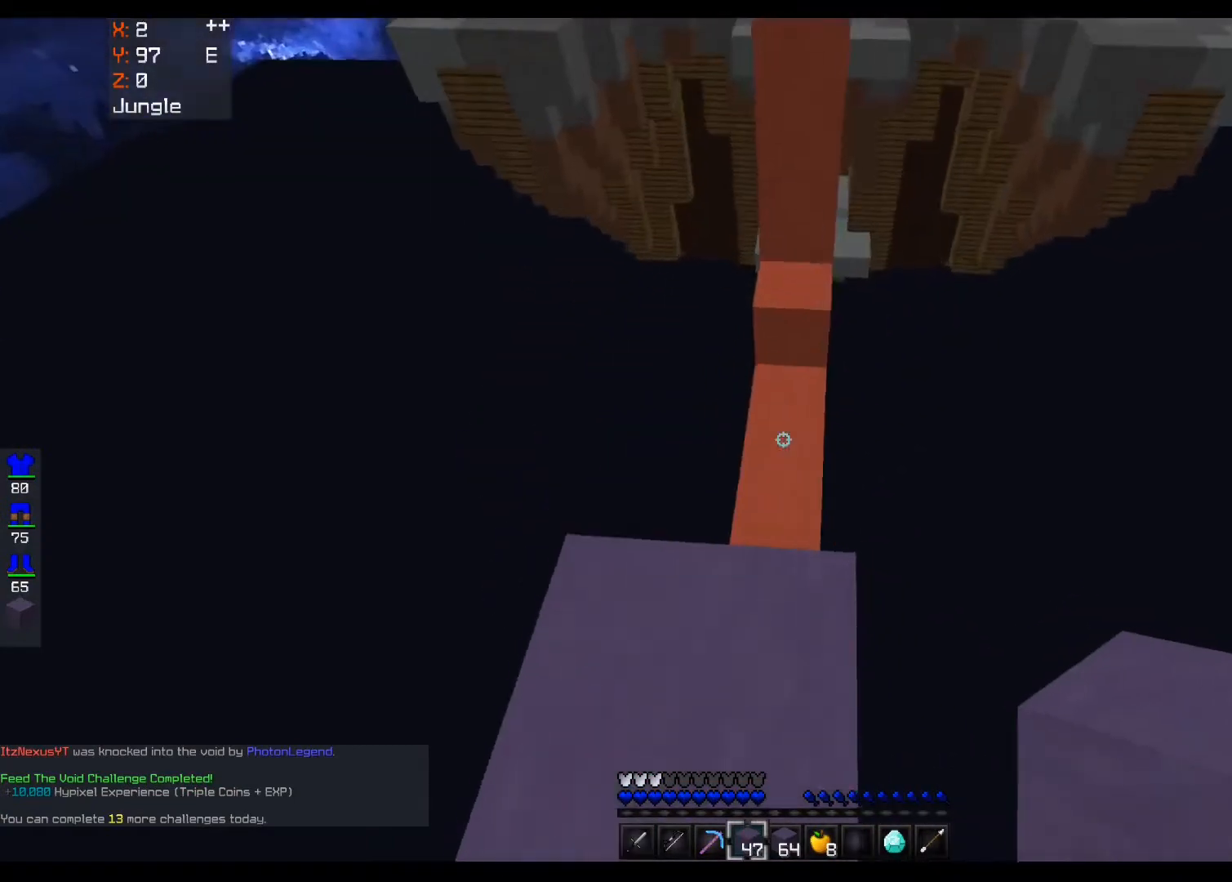
{"keys": ["s", "space"], "mouse": ["right"], "events": [[80, "mouse_right", "up"], [120, "a", "down"], [200, "mouse_right", "down"], [200, "s", "down"], [240, "a", "up"]]}
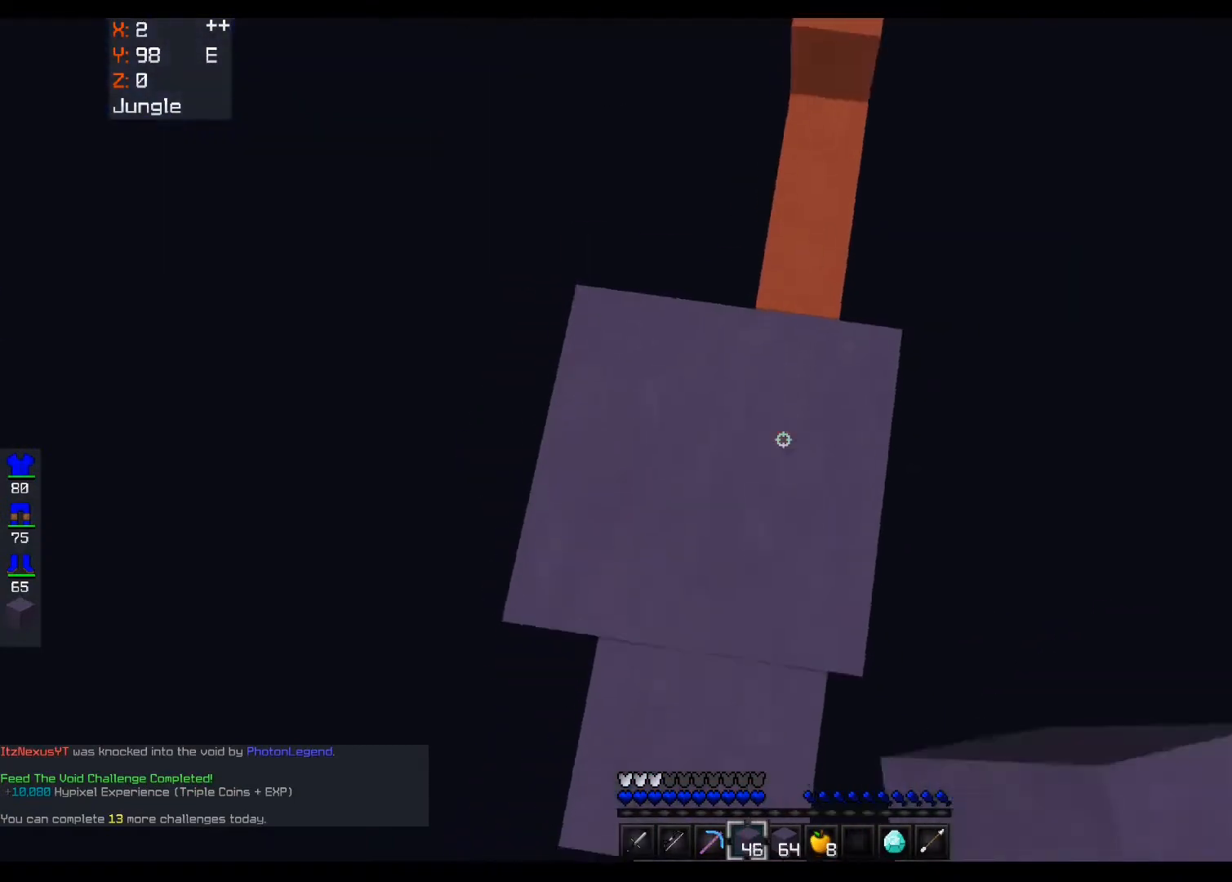
{"keys": ["space", "w"], "mouse": ["right"], "events": [[40, "a", "down"], [240, "a", "up"], [280, "s", "up"], [280, "w", "down"]]}